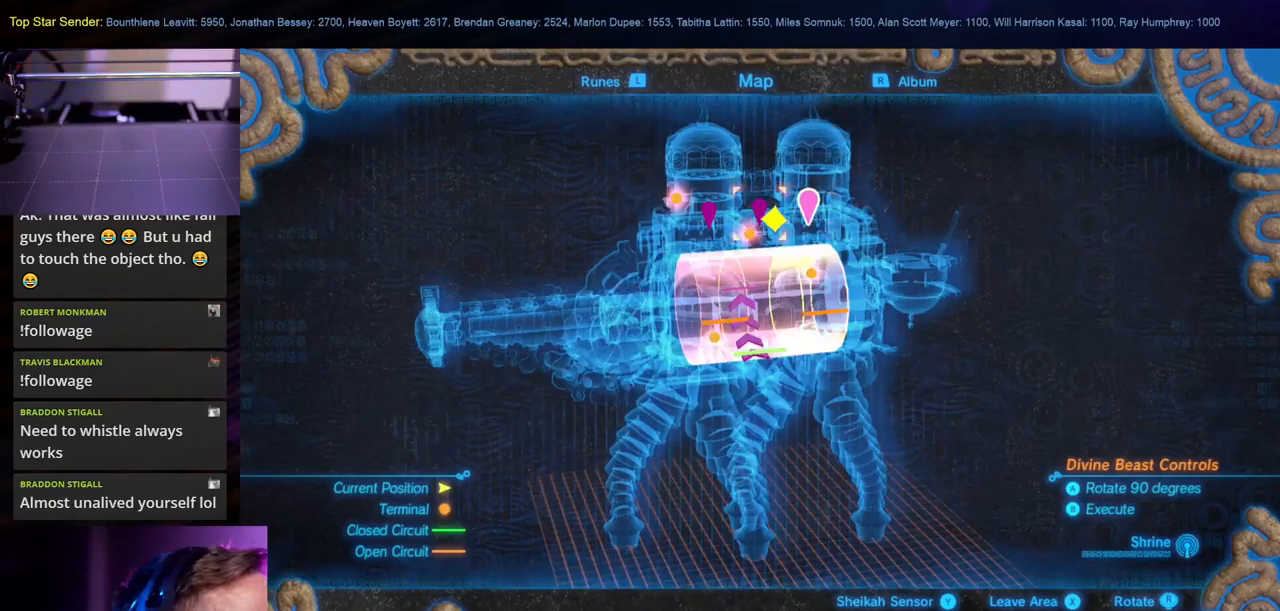
Gameplay with a controller (Nintendo layout); each line is a JSON object with the inputs held at the frame after it. "events" lists button and stick changes between this image and that frame as [ms after this image, input, new state], when the widget could be followed in between. Not read: L2 L3 R1 R2 R3.
{"buttons": ["A"], "left_stick": "center", "right_stick": "center", "events": [[50, "left_stick", "center"], [450, "A", "down"]]}
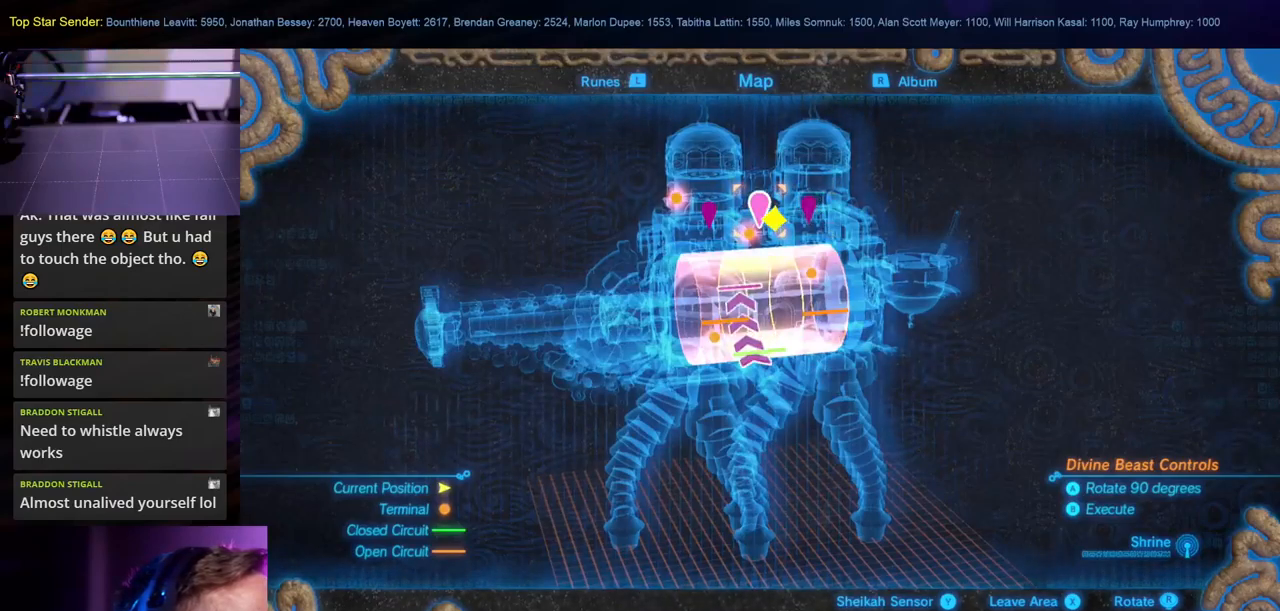
{"buttons": [], "left_stick": "center", "right_stick": "center", "events": [[84, "A", "up"]]}
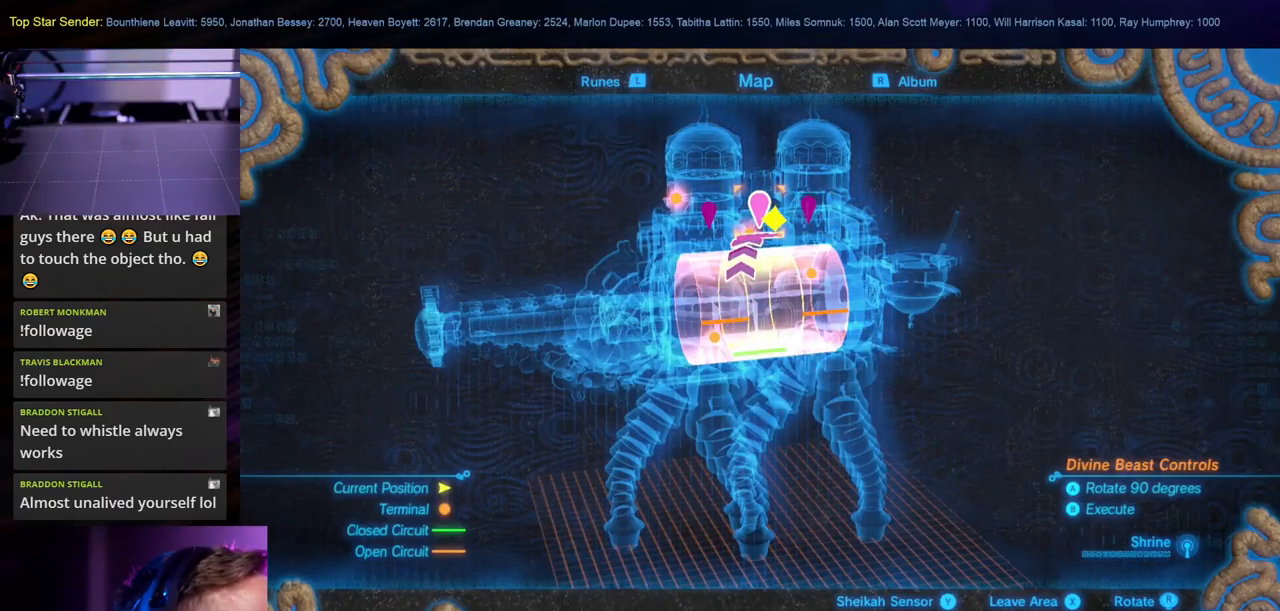
{"buttons": [], "left_stick": "center", "right_stick": "center", "events": [[134, "B", "down"], [267, "B", "up"]]}
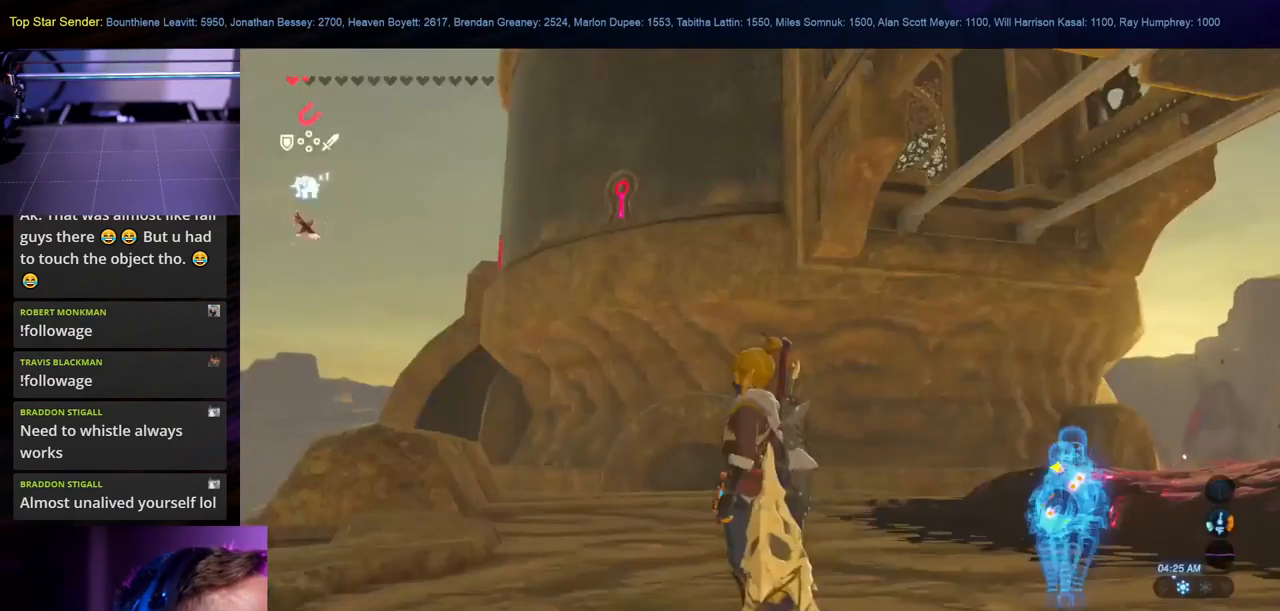
{"buttons": [], "left_stick": "center", "right_stick": "down-right", "events": [[467, "right_stick", "down-right"]]}
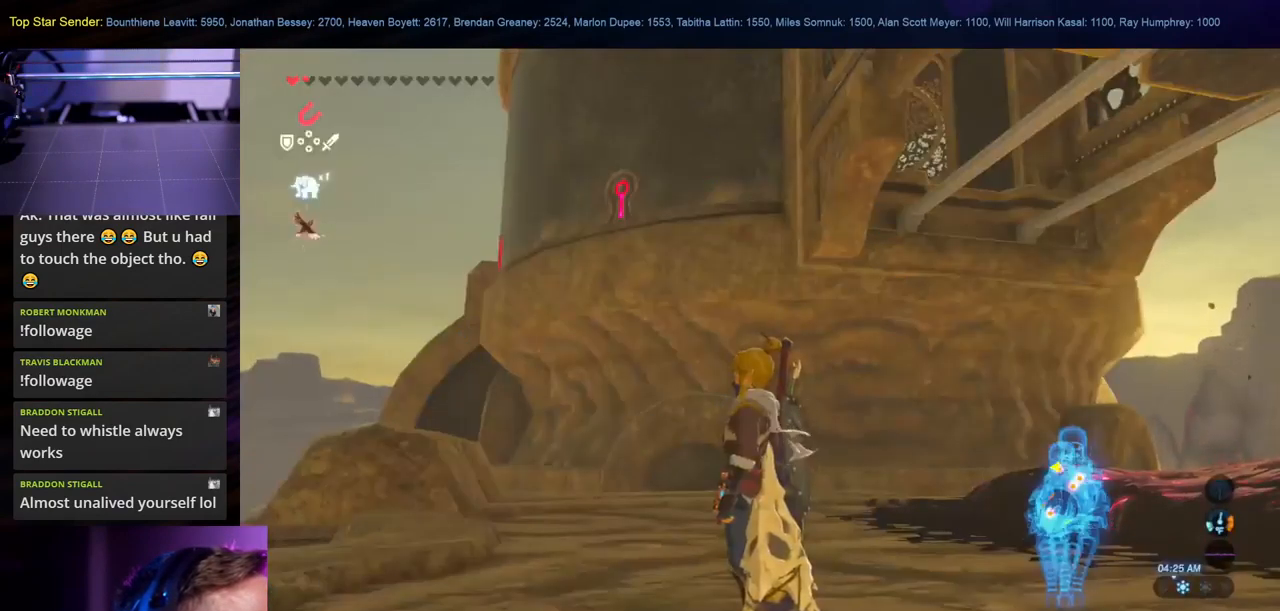
{"buttons": [], "left_stick": "center", "right_stick": "center", "events": [[384, "right_stick", "center"]]}
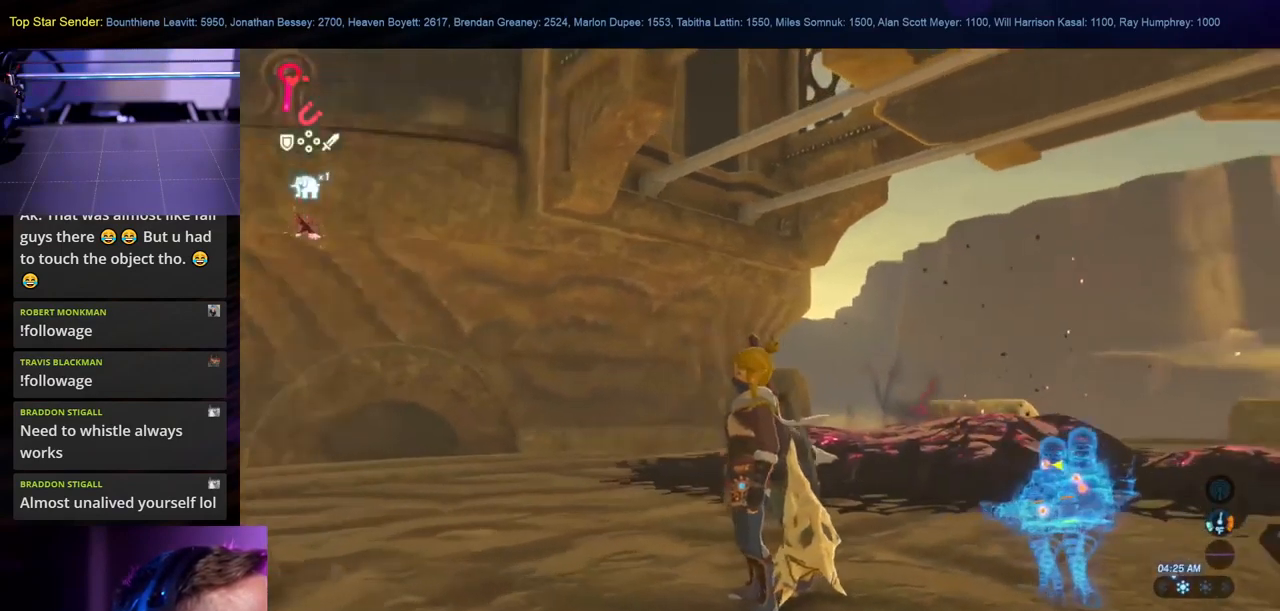
{"buttons": [], "left_stick": "center", "right_stick": "center", "events": [[34, "SELECT", "down"], [184, "SELECT", "up"]]}
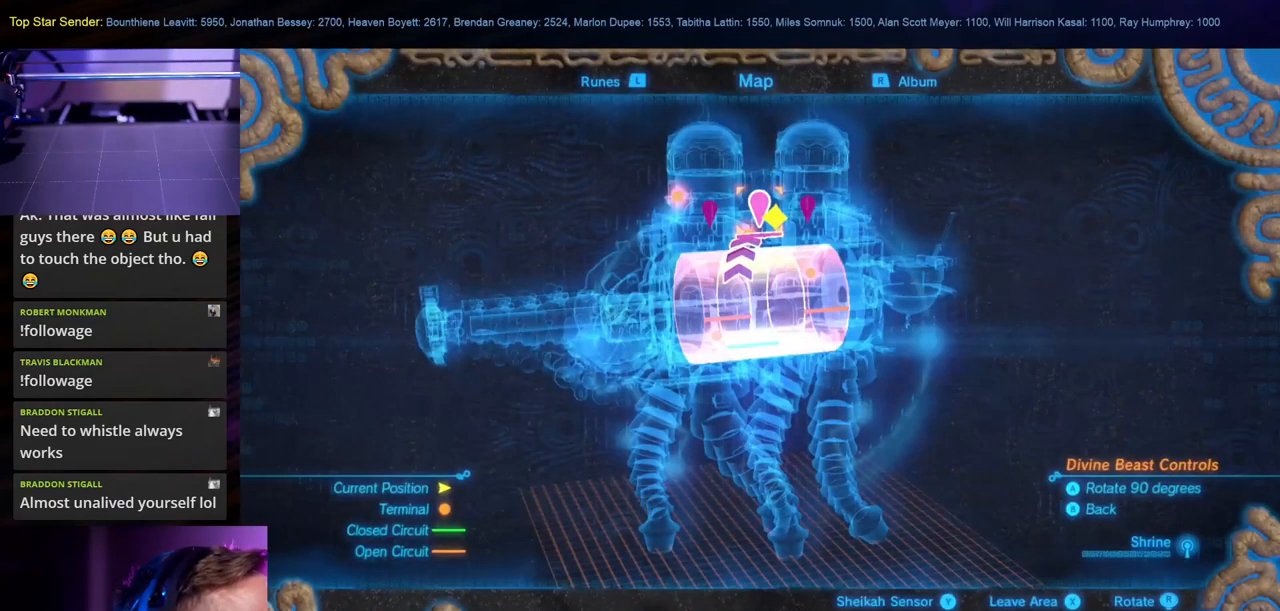
{"buttons": [], "left_stick": "center", "right_stick": "center", "events": []}
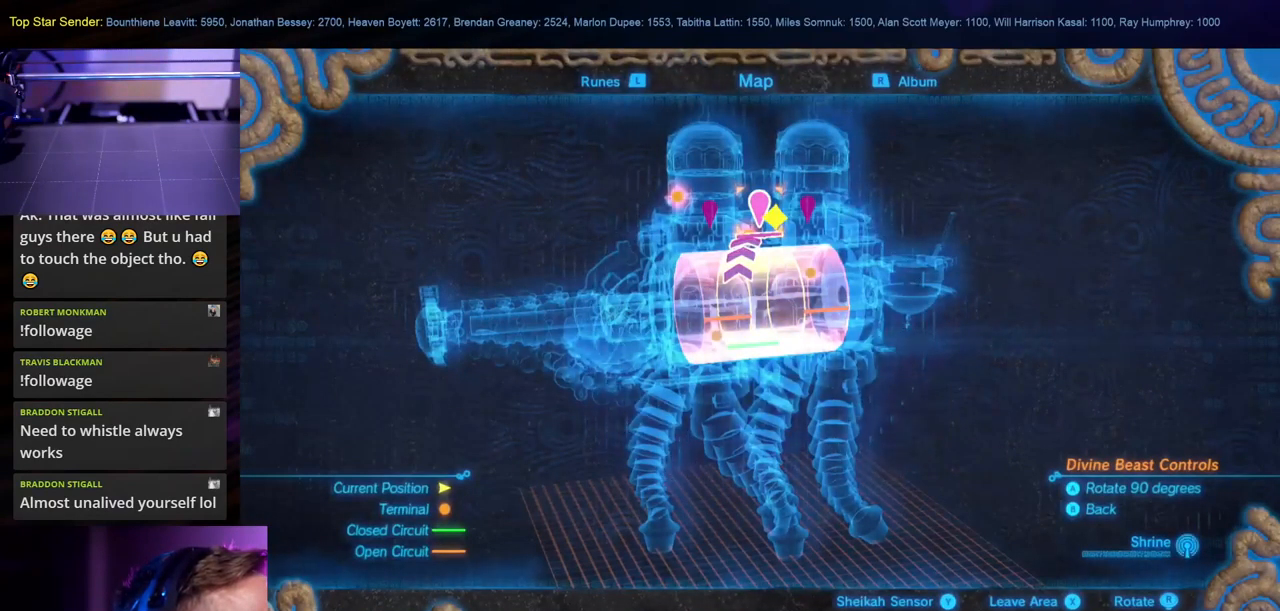
{"buttons": [], "left_stick": "center", "right_stick": "center", "events": []}
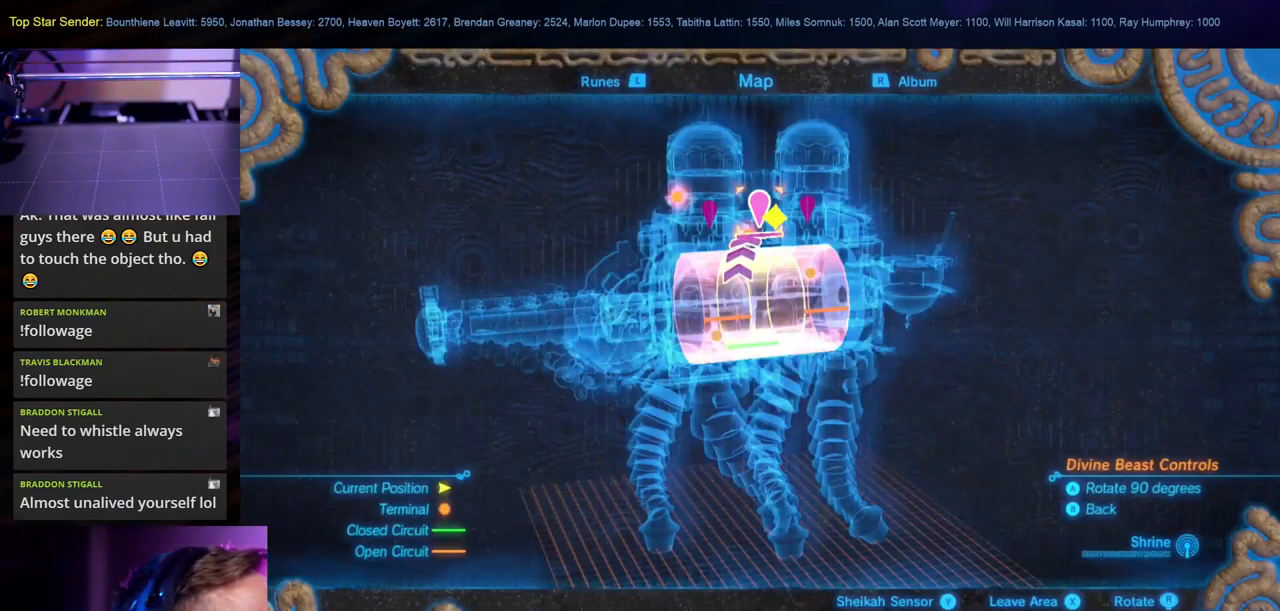
{"buttons": [], "left_stick": "center", "right_stick": "center", "events": [[134, "B", "down"], [250, "B", "up"]]}
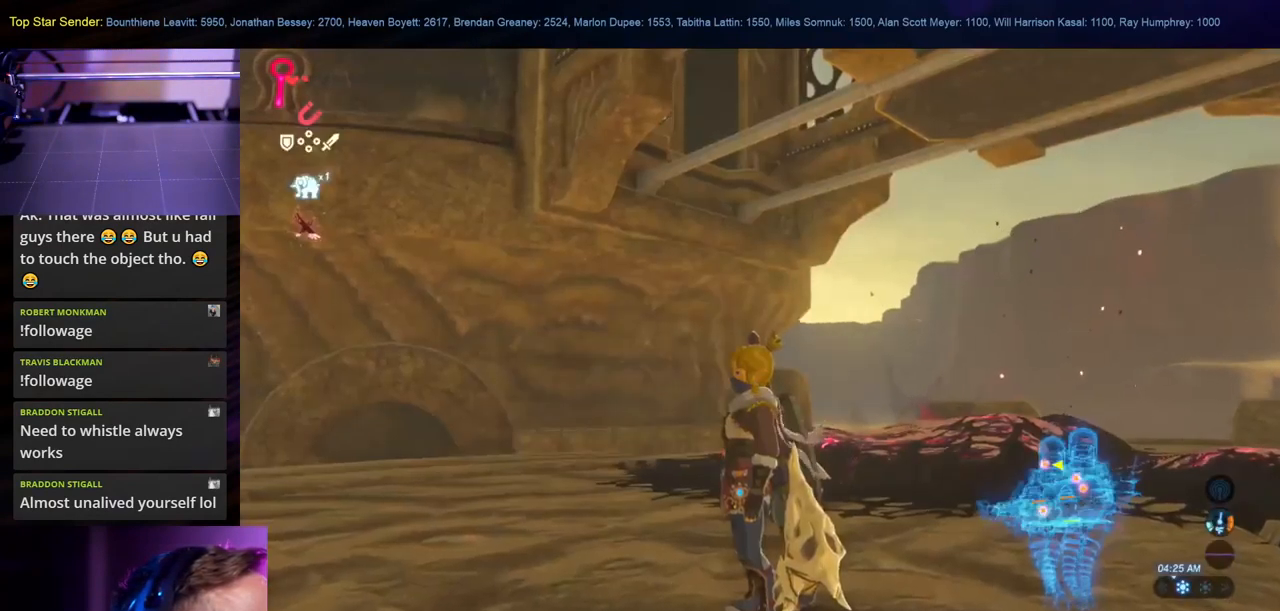
{"buttons": ["L1"], "left_stick": "center", "right_stick": "center", "events": [[484, "L1", "down"]]}
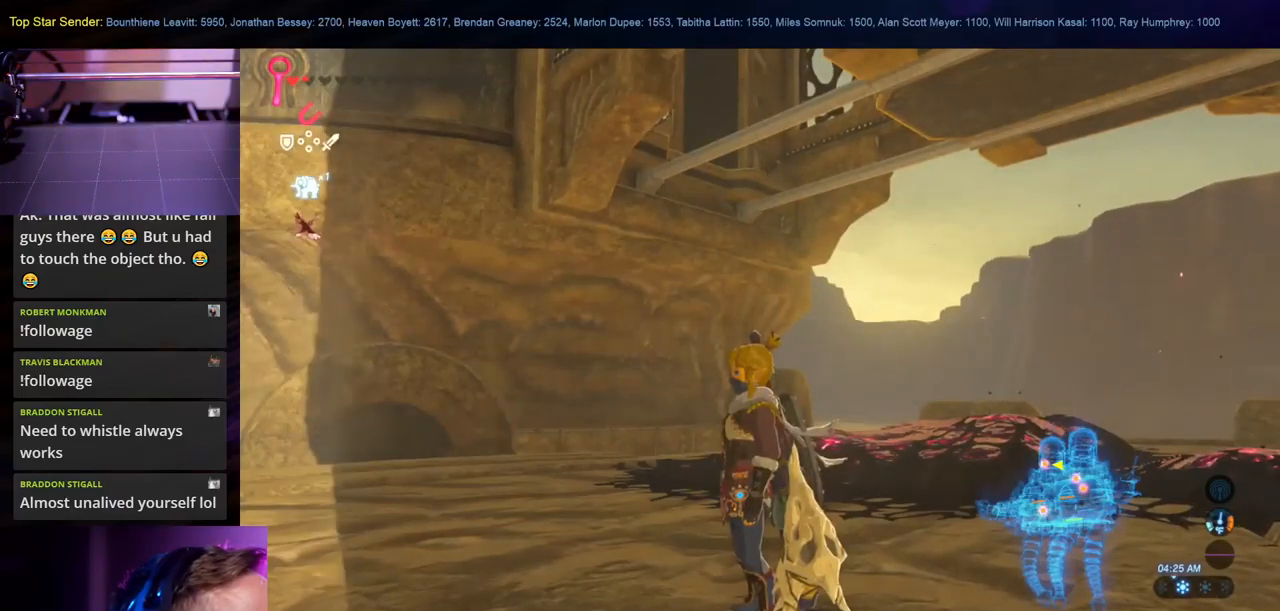
{"buttons": [], "left_stick": "center", "right_stick": "center", "events": [[83, "L1", "up"]]}
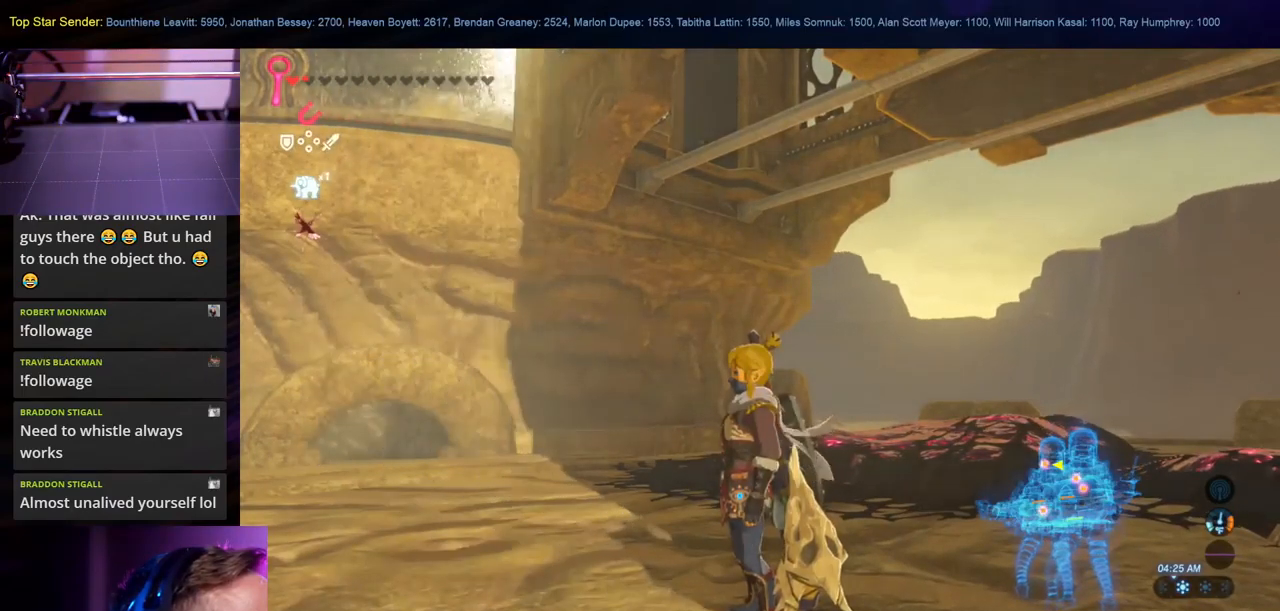
{"buttons": [], "left_stick": "center", "right_stick": "center", "events": []}
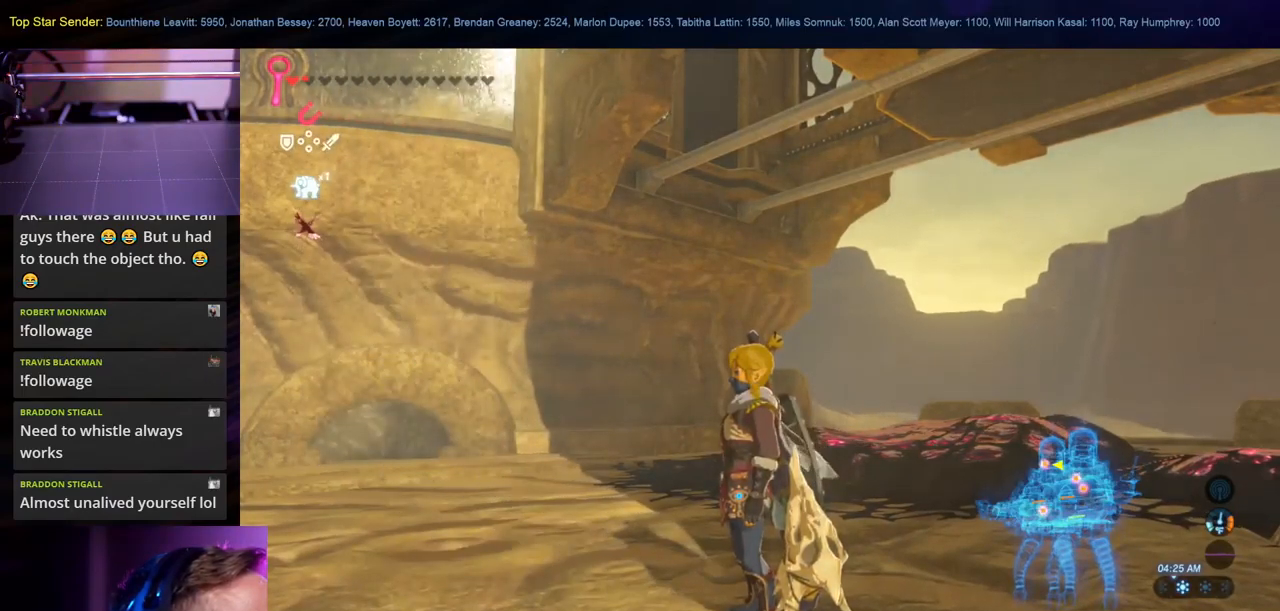
{"buttons": [], "left_stick": "center", "right_stick": "center", "events": []}
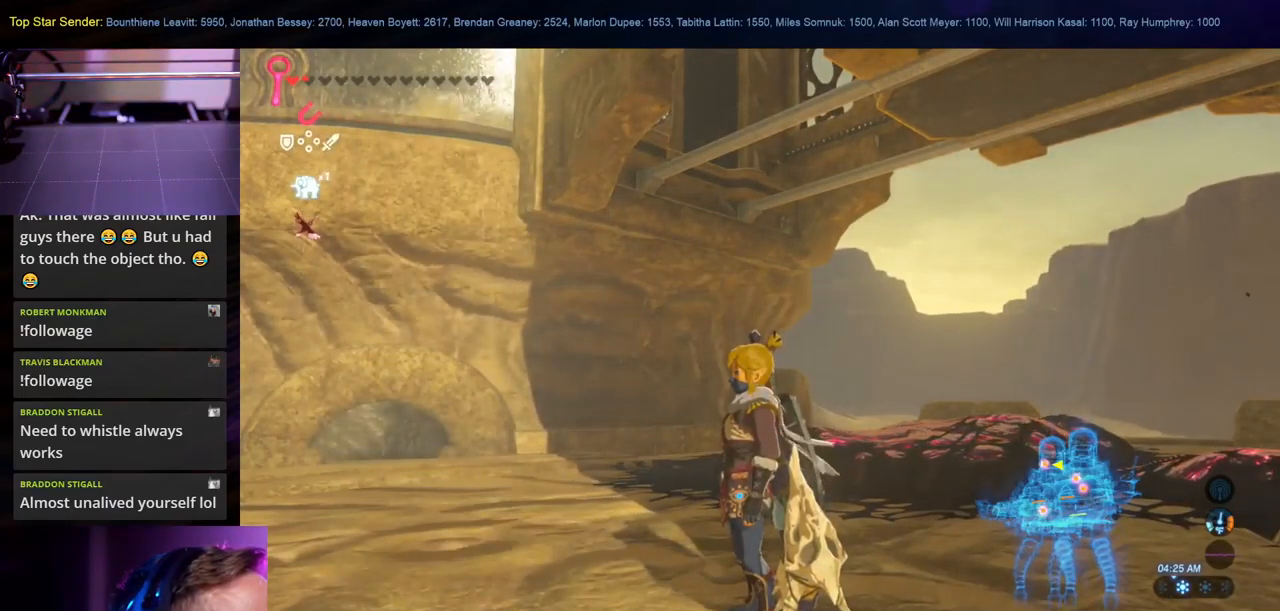
{"buttons": [], "left_stick": "center", "right_stick": "center", "events": []}
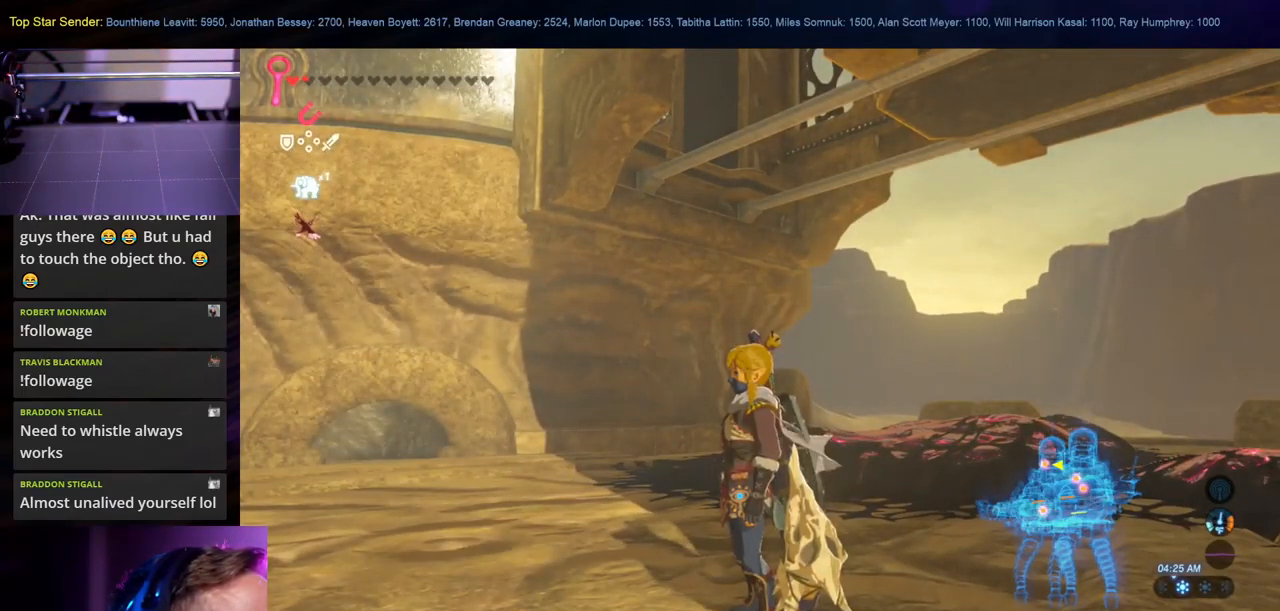
{"buttons": [], "left_stick": "center", "right_stick": "down-right", "events": [[466, "right_stick", "down-right"]]}
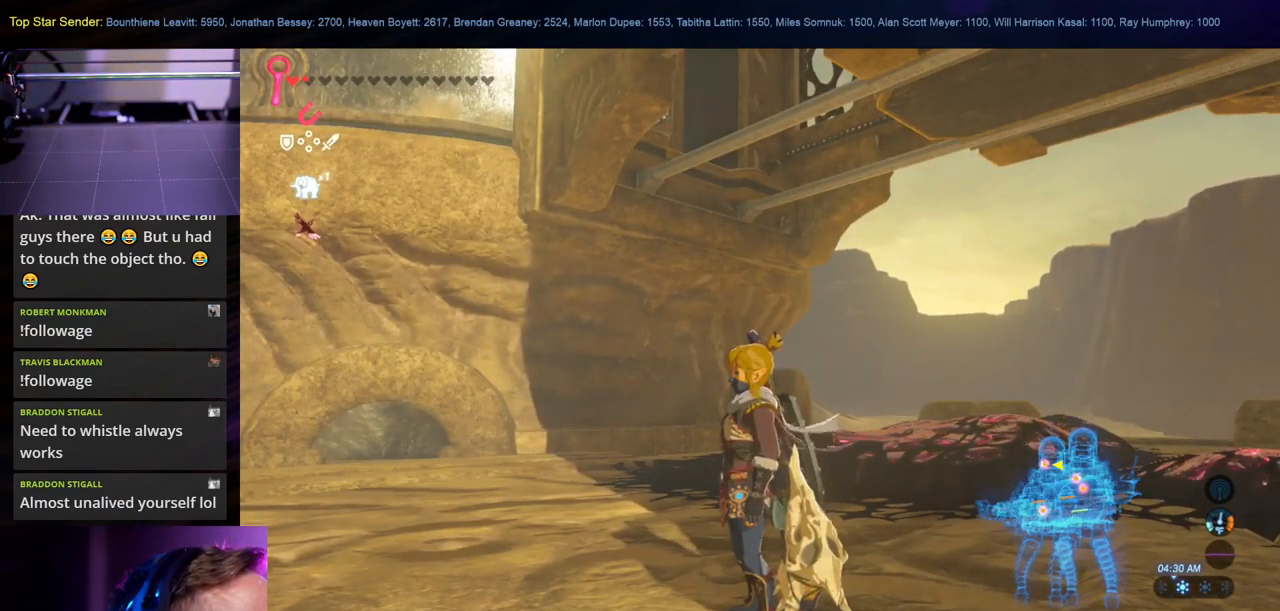
{"buttons": ["L1"], "left_stick": "center", "right_stick": "down-right", "events": [[183, "L1", "down"]]}
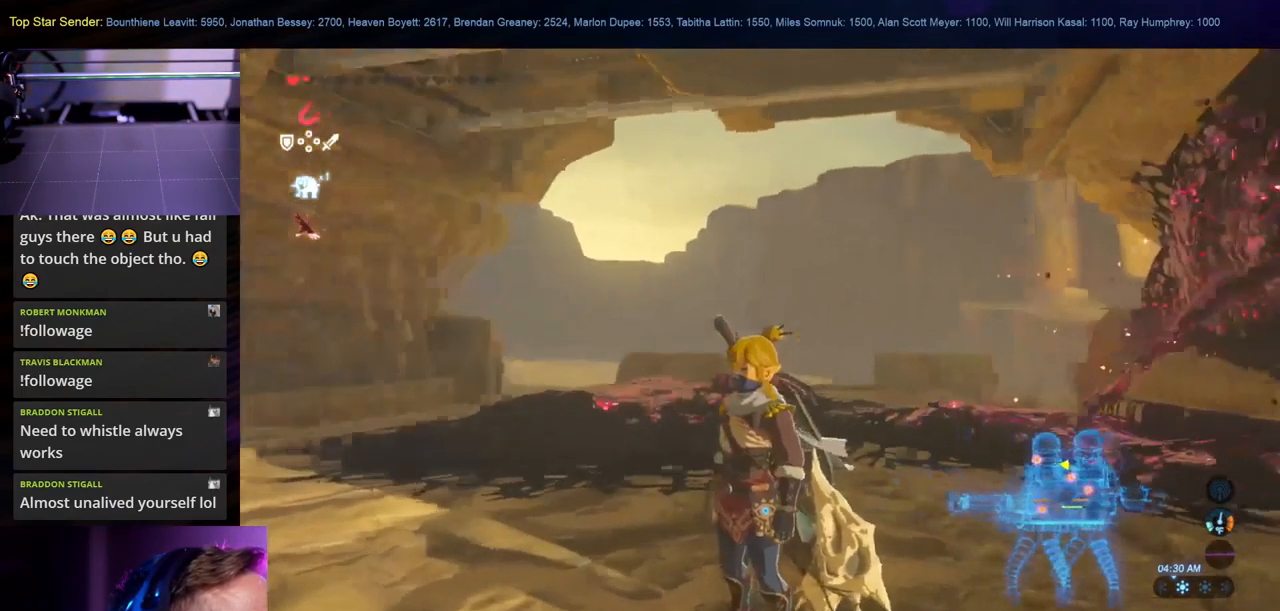
{"buttons": [], "left_stick": "center", "right_stick": "center", "events": [[166, "L1", "up"], [250, "right_stick", "center"], [266, "L1", "down"], [400, "L1", "up"]]}
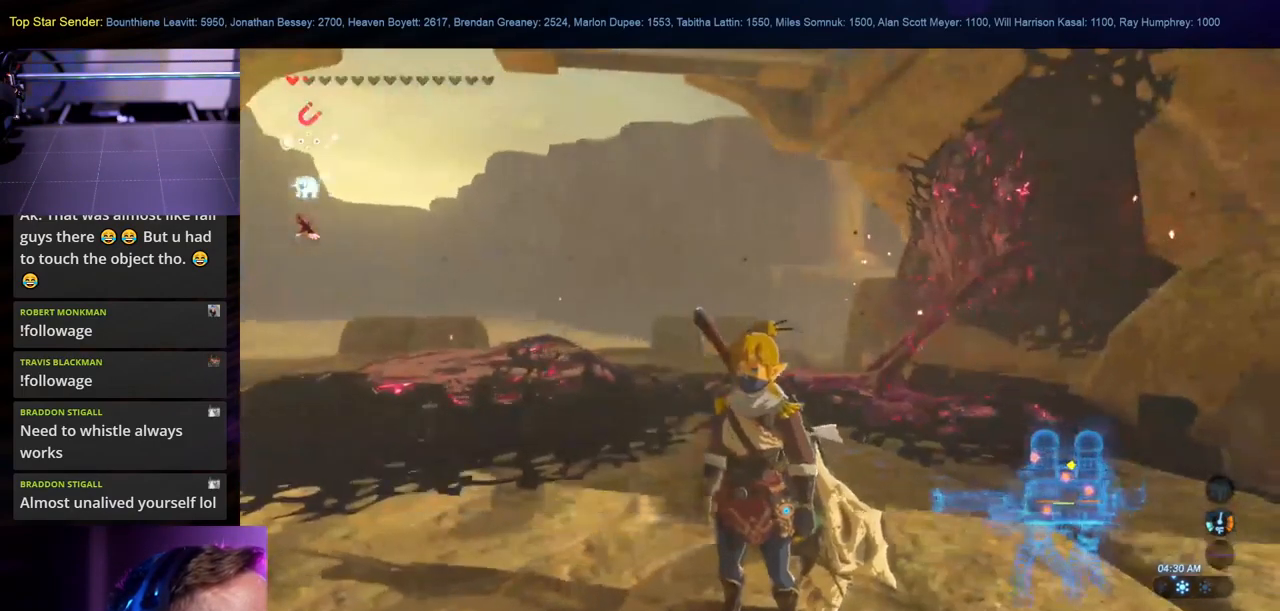
{"buttons": ["L1"], "left_stick": "center", "right_stick": "up"}
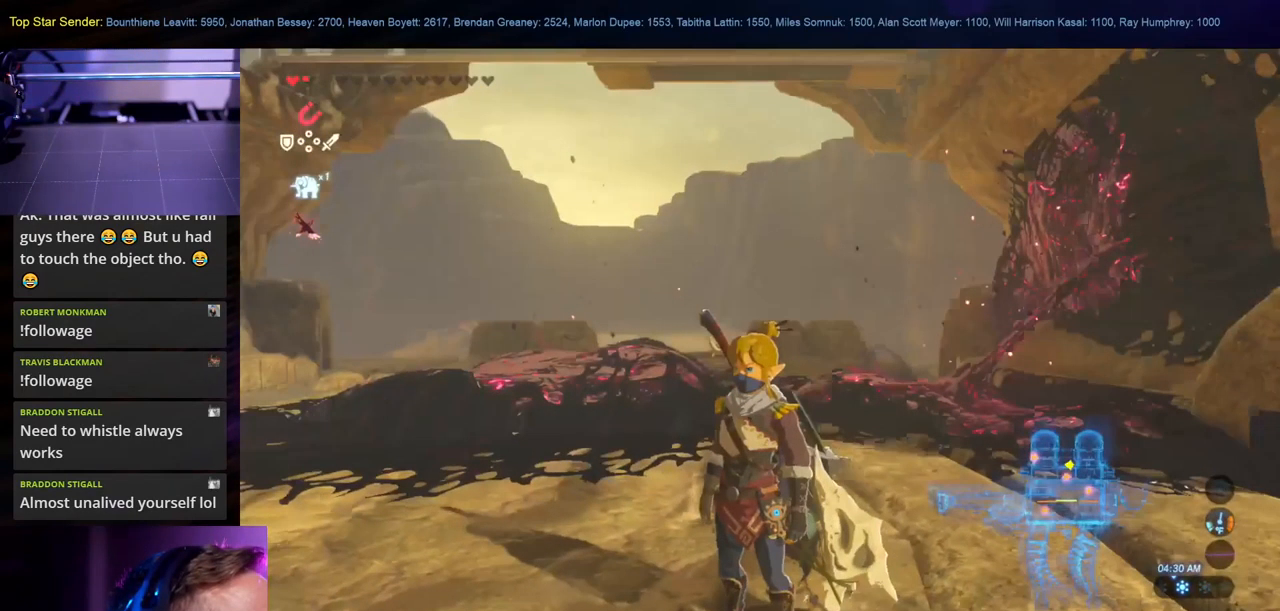
{"buttons": ["L1"], "left_stick": "center", "right_stick": "up", "events": [[116, "L1", "up"], [200, "L1", "down"], [350, "L1", "up"], [466, "L1", "down"]]}
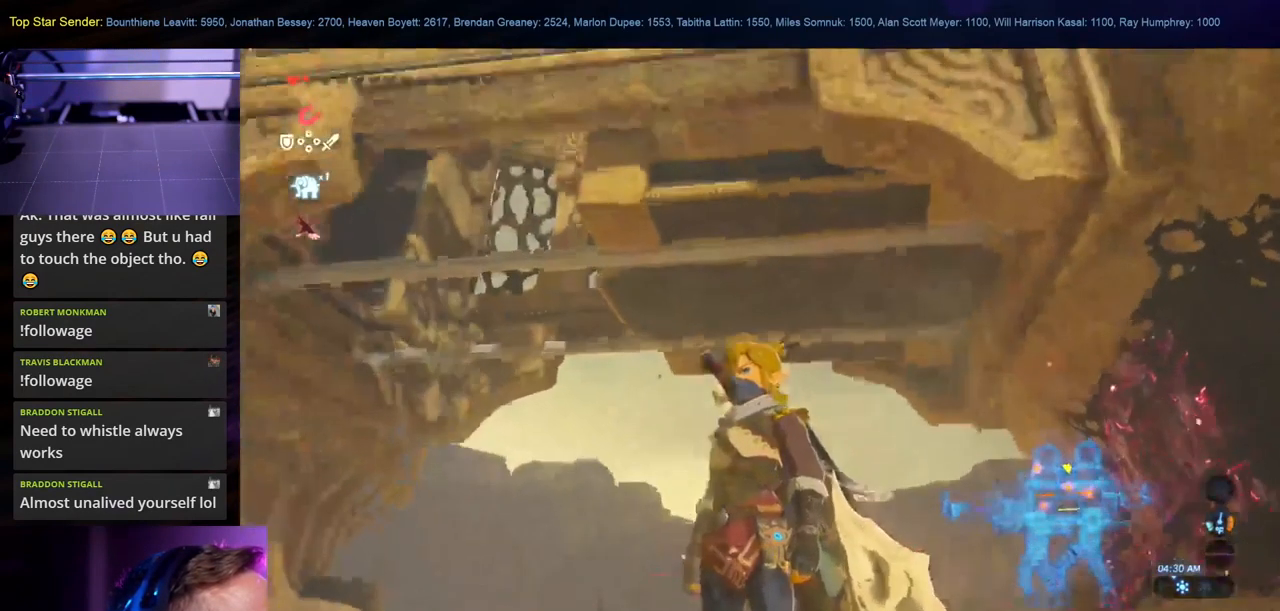
{"buttons": [], "left_stick": "center", "right_stick": "center", "events": [[83, "right_stick", "center"], [133, "right_stick", "down"], [316, "L1", "up"], [432, "right_stick", "center"]]}
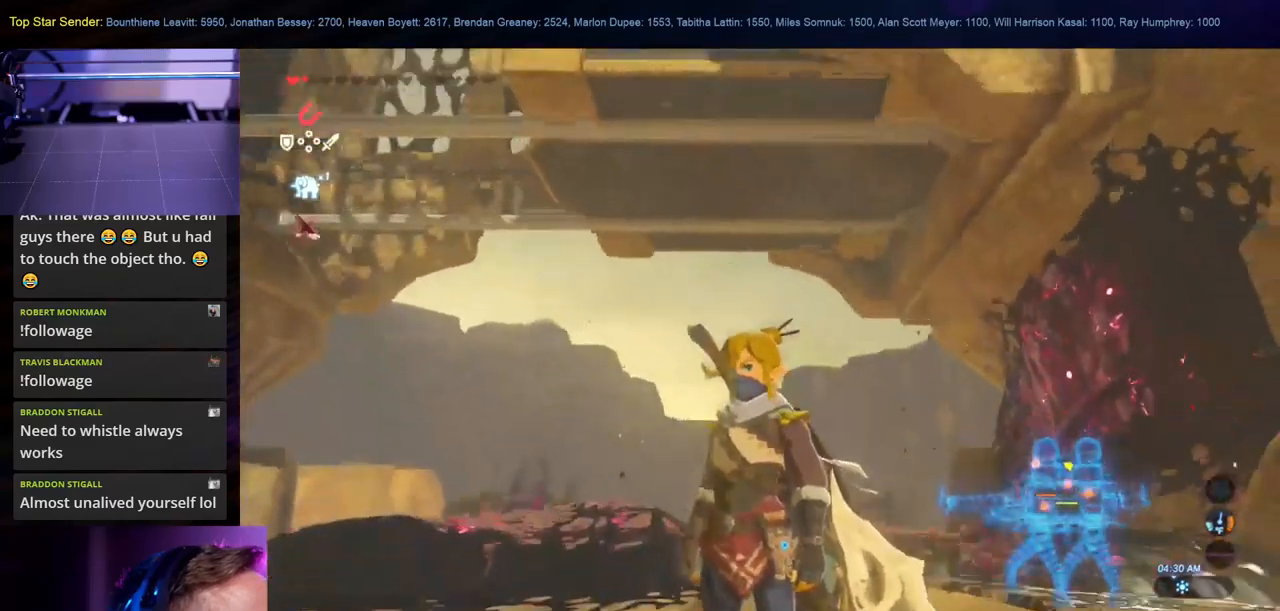
{"buttons": [], "left_stick": "center", "right_stick": "center", "events": [[17, "L1", "down"], [17, "SELECT", "down"], [100, "L1", "up"], [117, "SELECT", "up"]]}
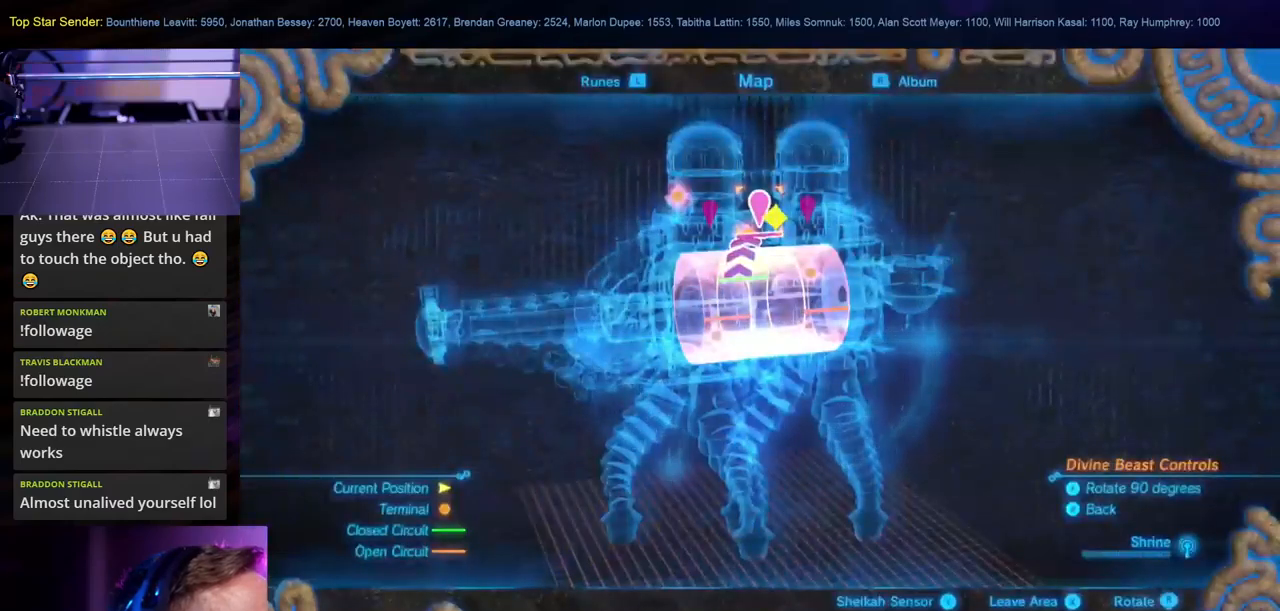
{"buttons": [], "left_stick": "center", "right_stick": "center", "events": []}
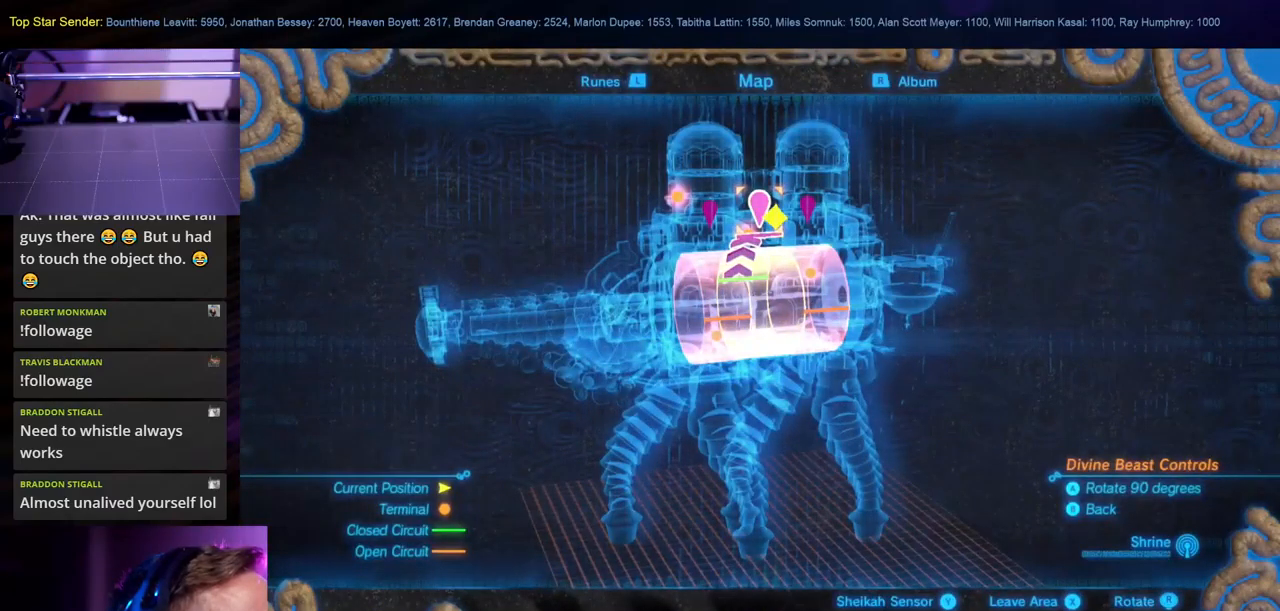
{"buttons": [], "left_stick": "center", "right_stick": "center", "events": [[200, "A", "down"], [300, "A", "up"]]}
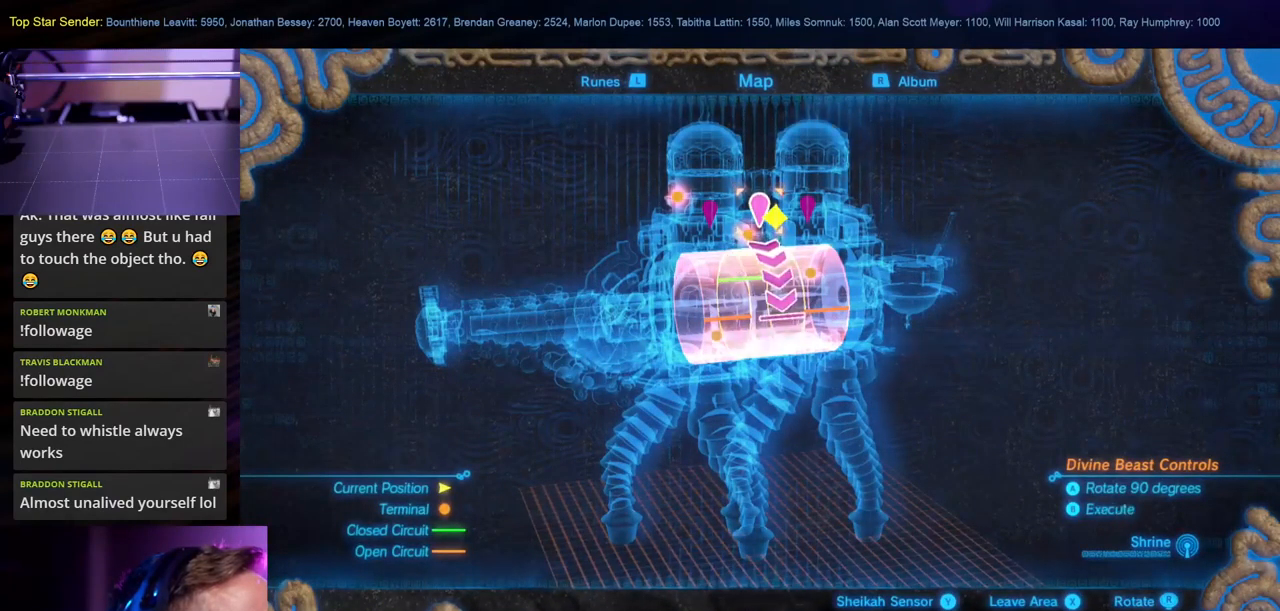
{"buttons": [], "left_stick": "center", "right_stick": "center", "events": []}
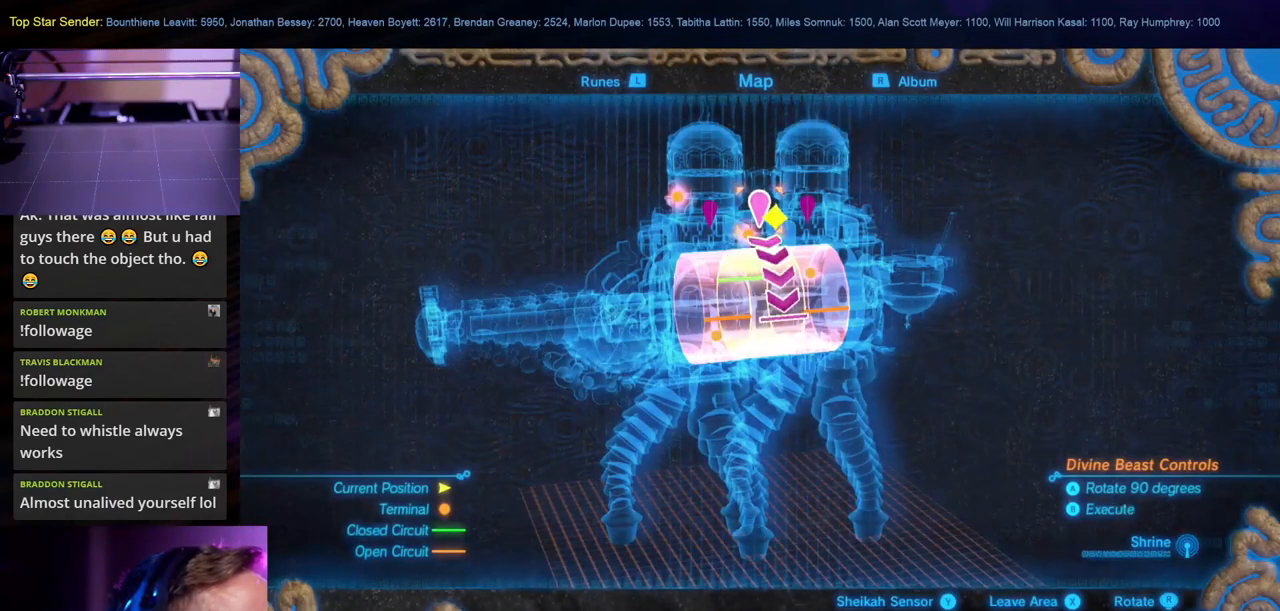
{"buttons": [], "left_stick": "center", "right_stick": "center", "events": [[150, "B", "down"], [300, "B", "up"]]}
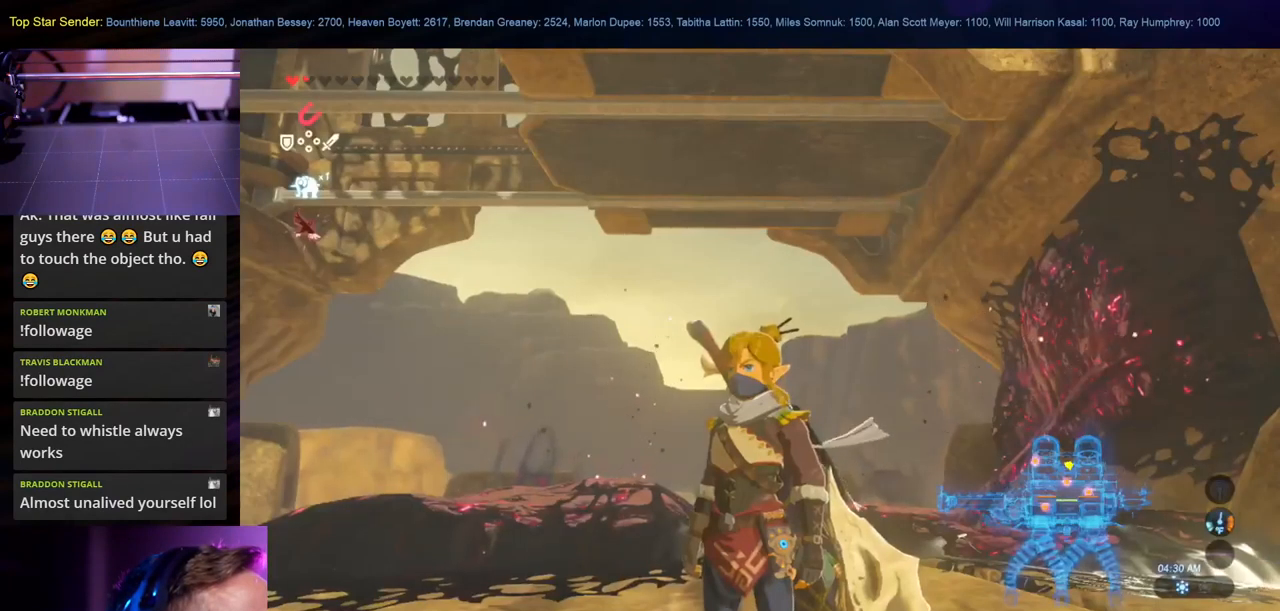
{"buttons": ["SELECT"], "left_stick": "center", "right_stick": "center", "events": [[417, "SELECT", "down"]]}
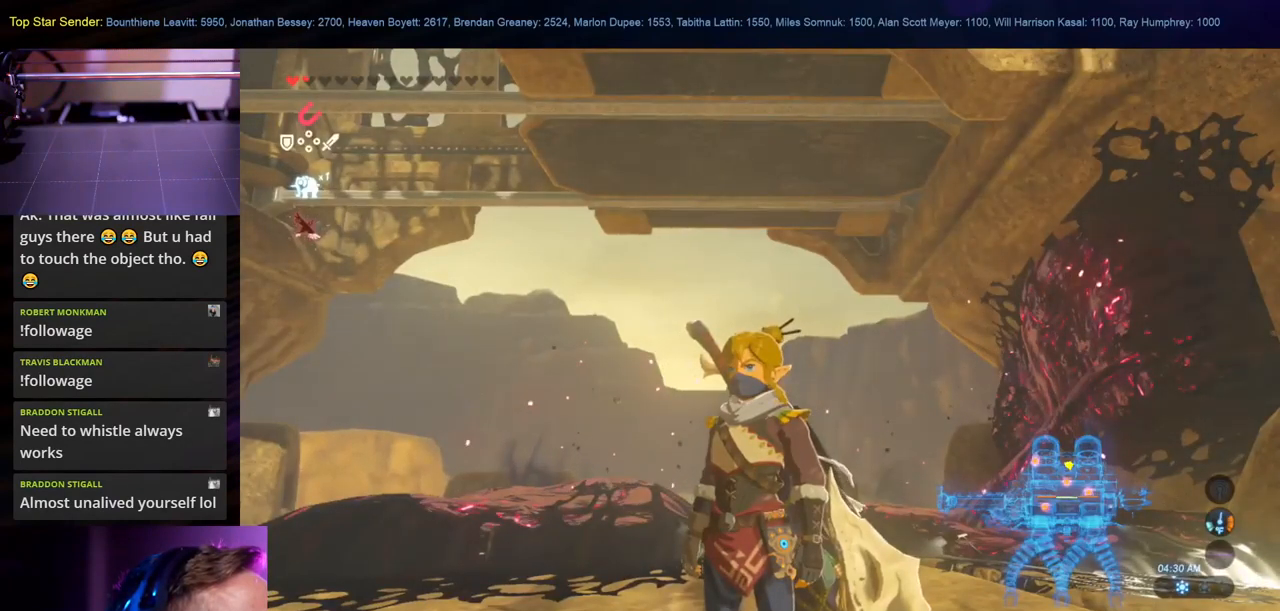
{"buttons": [], "left_stick": "center", "right_stick": "center", "events": [[117, "SELECT", "up"], [250, "A", "down"], [417, "A", "up"]]}
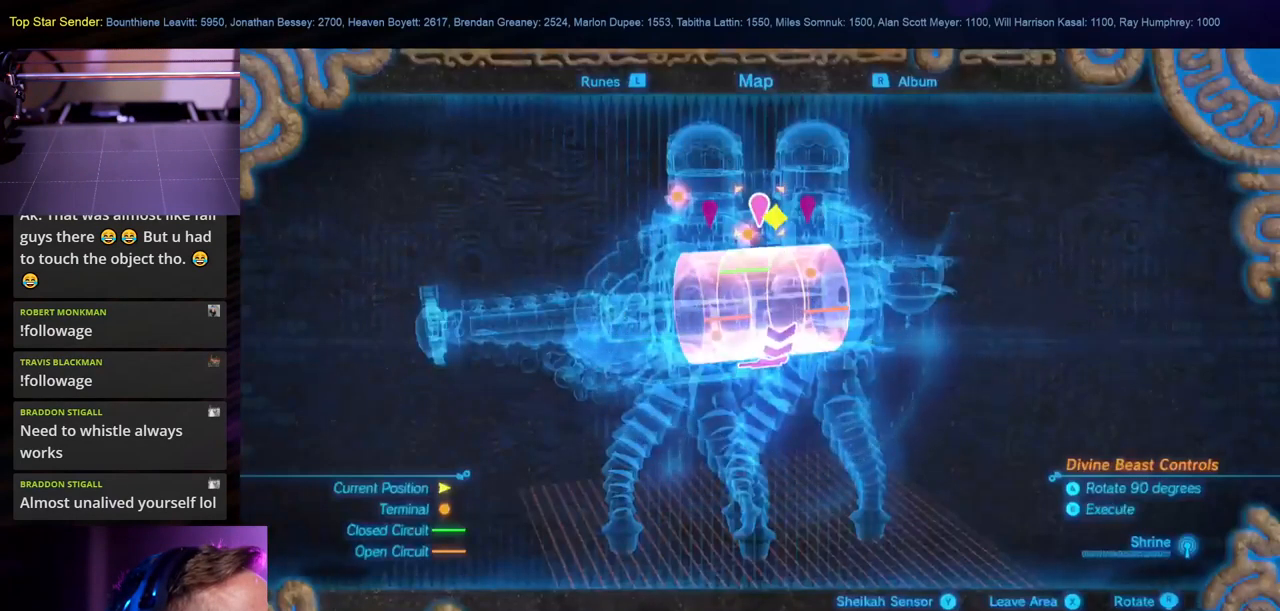
{"buttons": [], "left_stick": "center", "right_stick": "center", "events": [[233, "A", "down"], [350, "A", "up"]]}